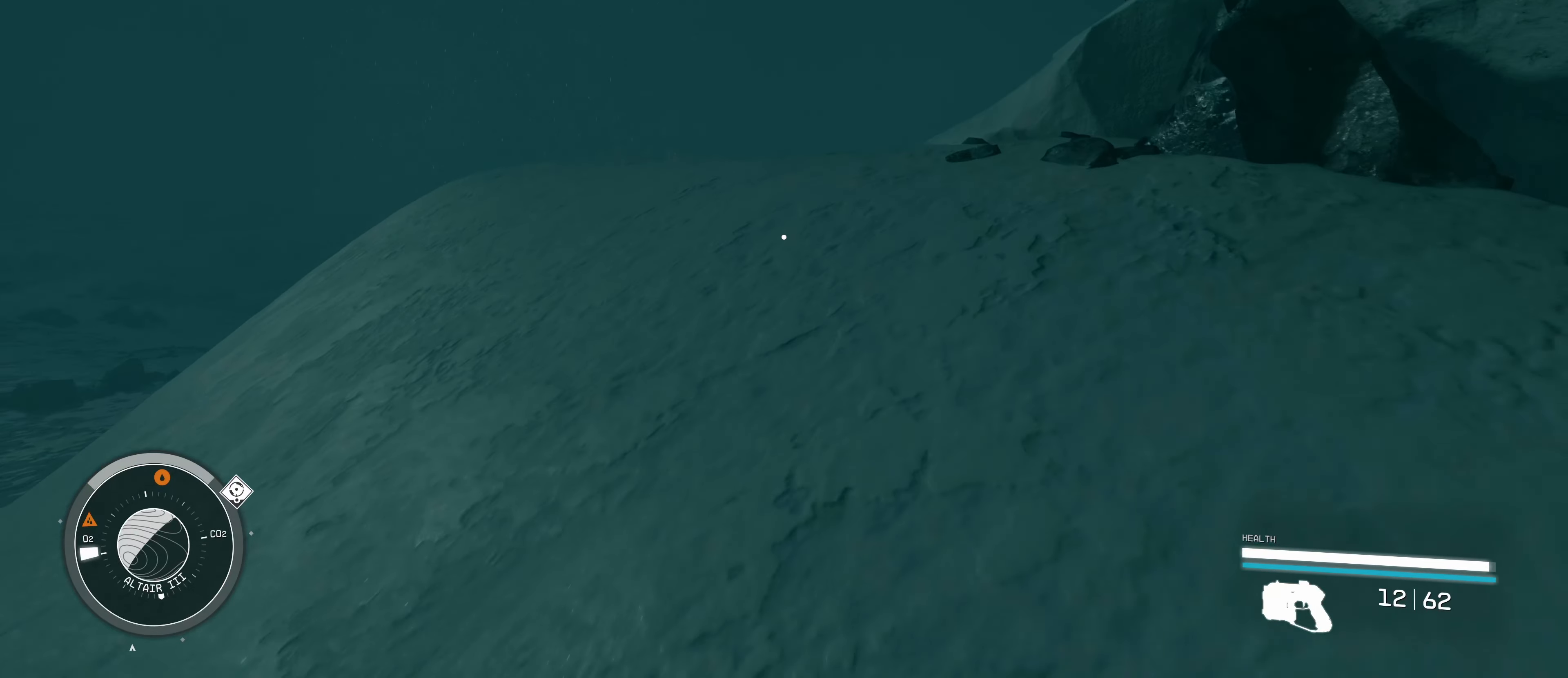
Gameplay with keyboard and mouse; each line is a JSON object with the keys and mouse buttons held at the frame after it. "events" lists presses ("down") and releases ("up") of "1", "2", "3", "4", "5", "a", "alt", "c", "caps_lock", "ctrl", "d", "e", "f", "g", "q", "r", "s", "shift", "space", "t", "tab", "v", "w", "x", "z" and "mouse_wheel" between this image and that frame as [ms after this image, input, new state], when the widget could be followed in between. "mouse_wheel" = the "wheel" button of the "mouse" list. No other keys are recorded. "wheel" means that the mouse wheel is clicked or scrolled. Not read: mouse_move.
{"keys": ["w"], "mouse": [], "events": []}
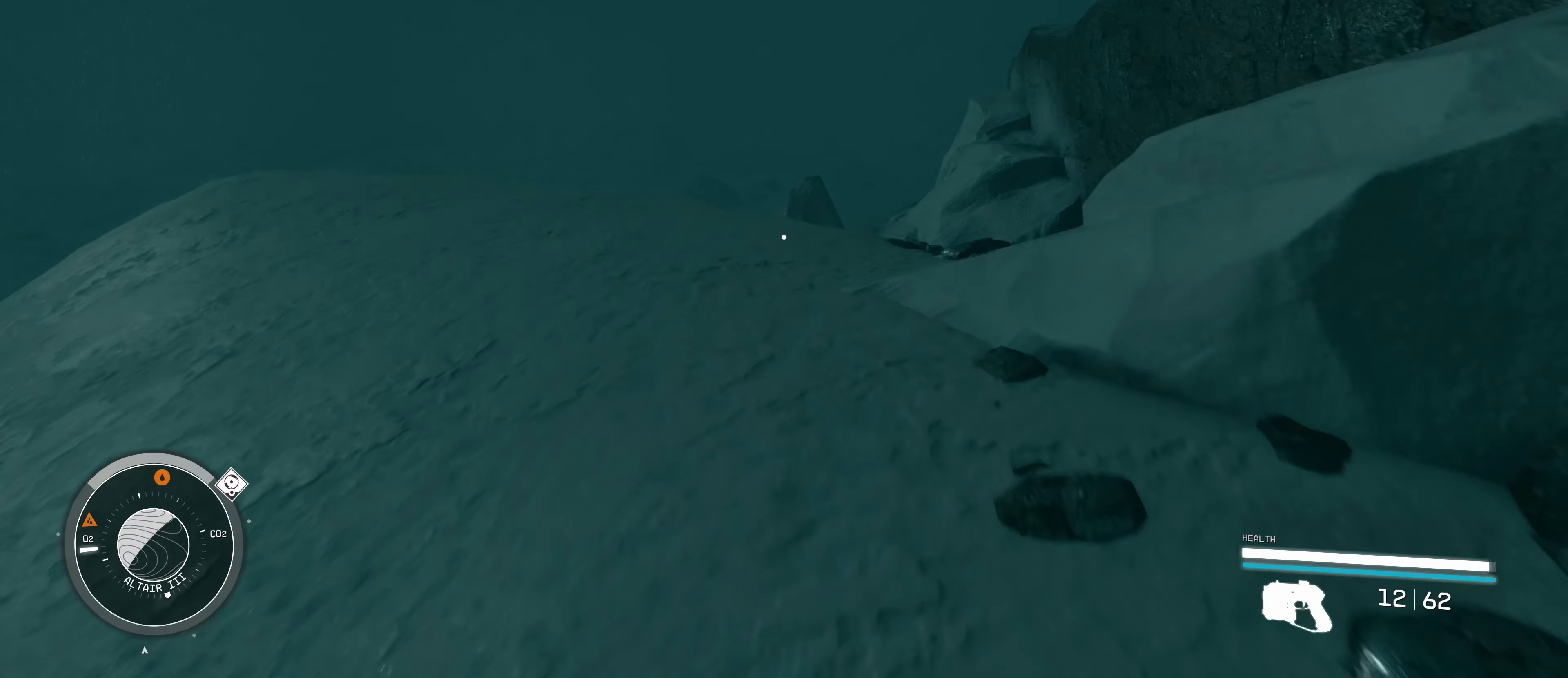
{"keys": ["w"], "mouse": [], "events": []}
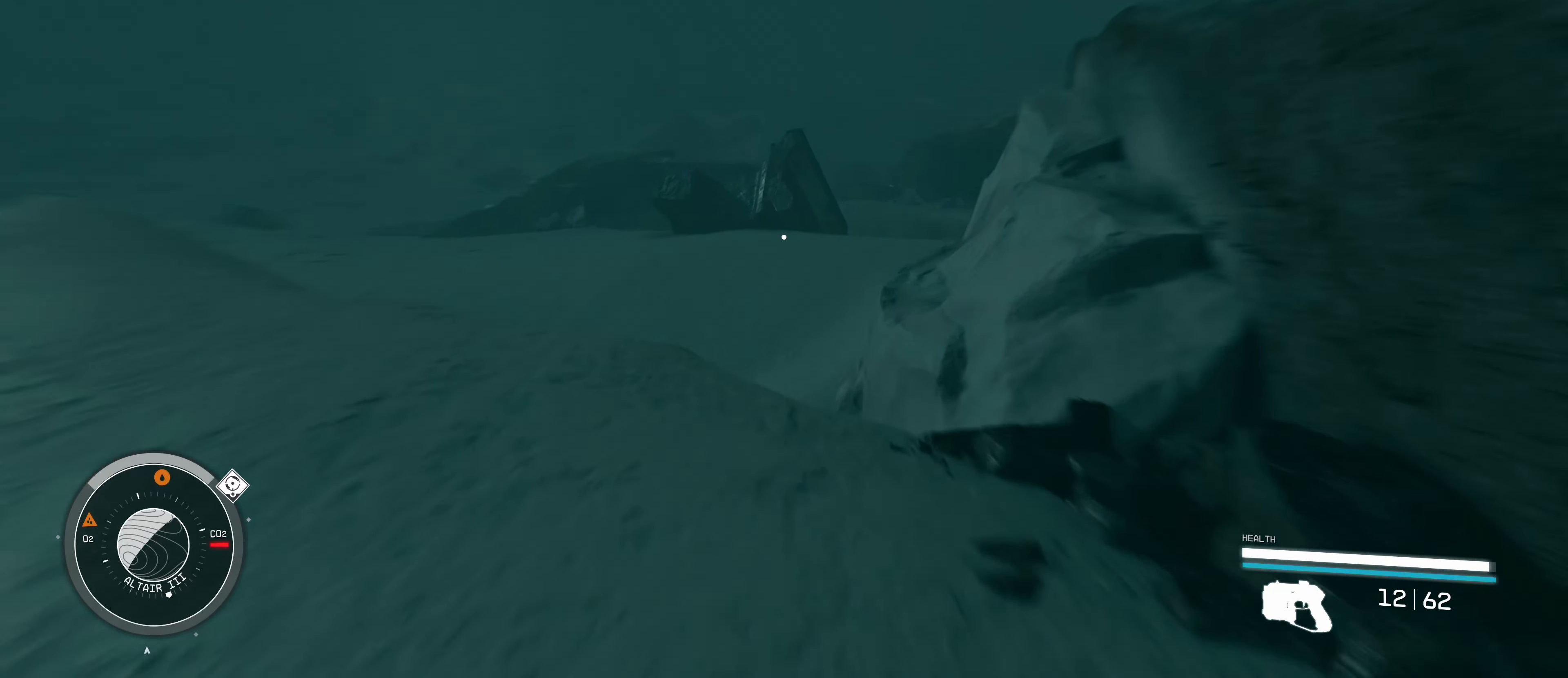
{"keys": ["w"], "mouse": [], "events": [[133, "a", "down"], [467, "a", "up"]]}
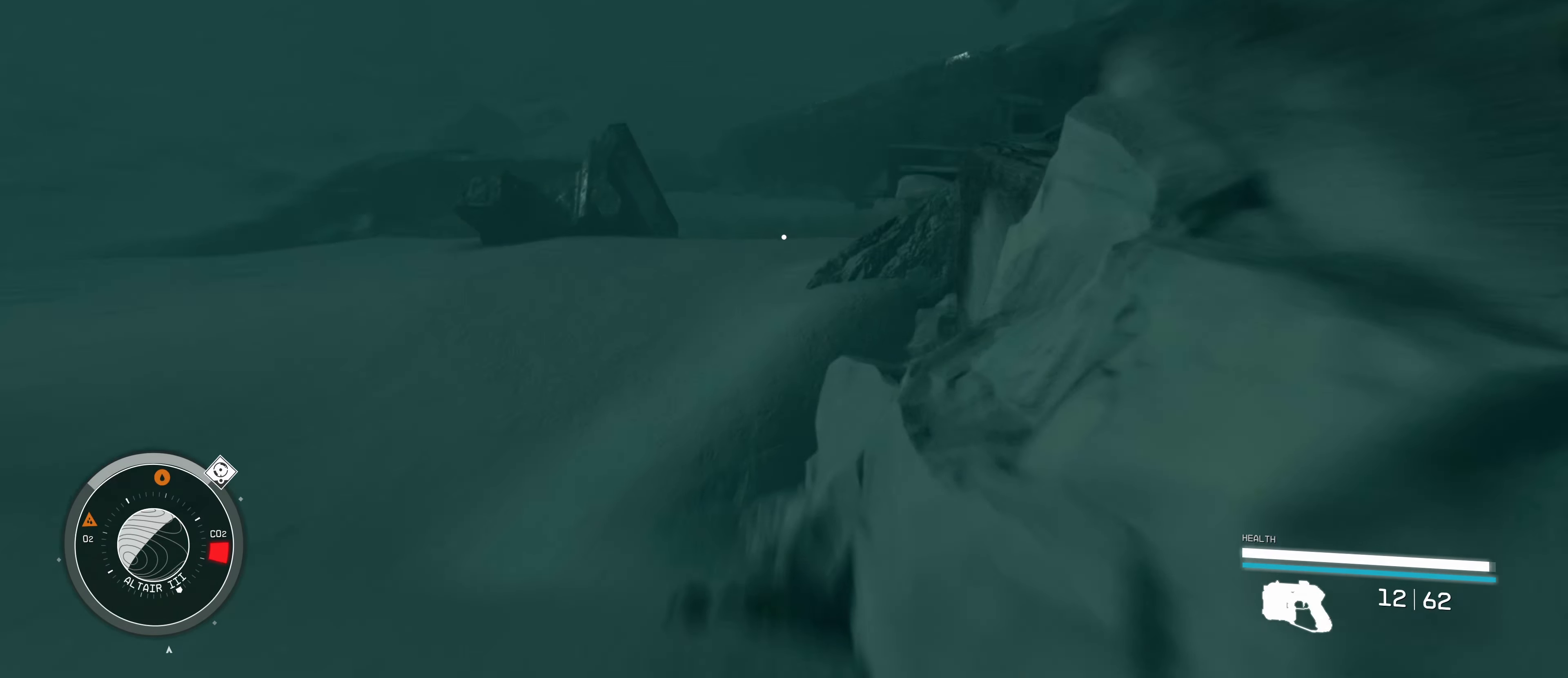
{"keys": ["w"], "mouse": [], "events": []}
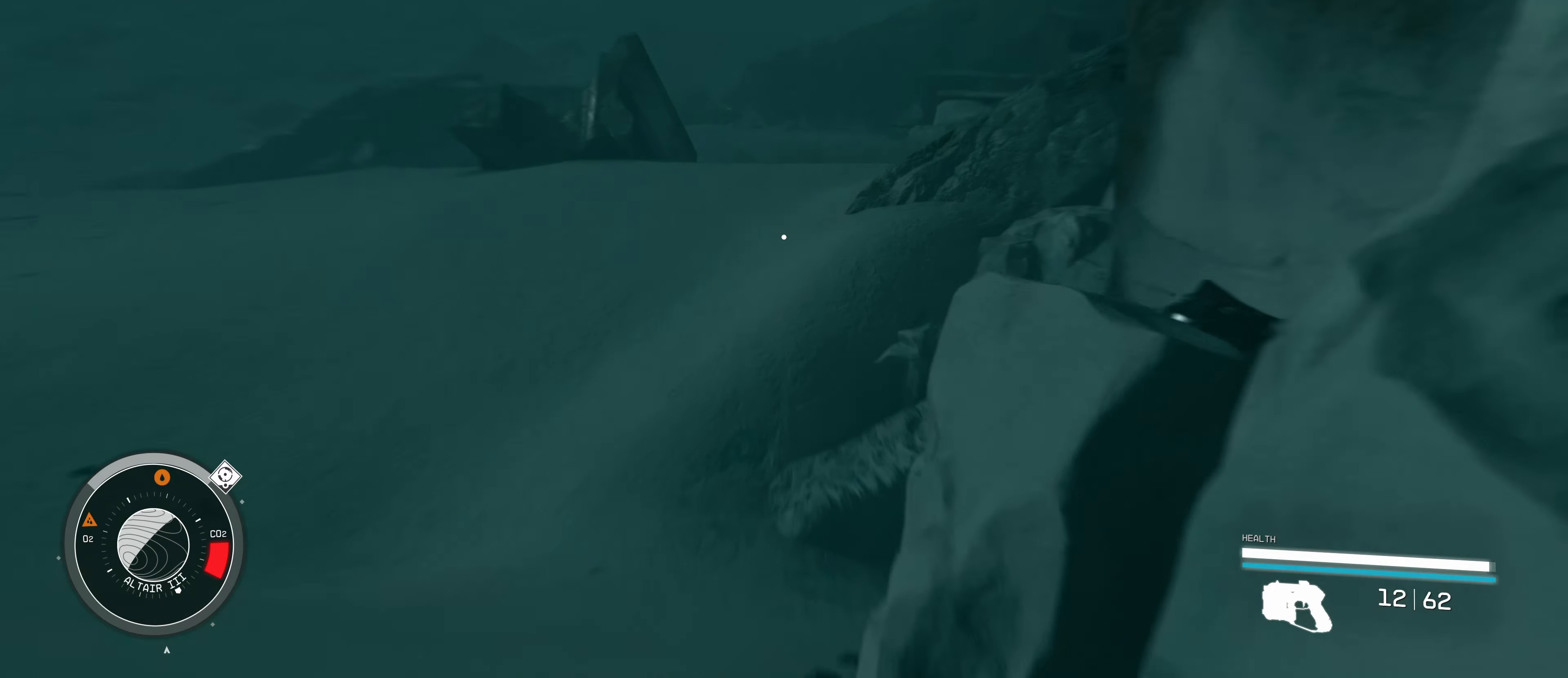
{"keys": ["w"], "mouse": [], "events": []}
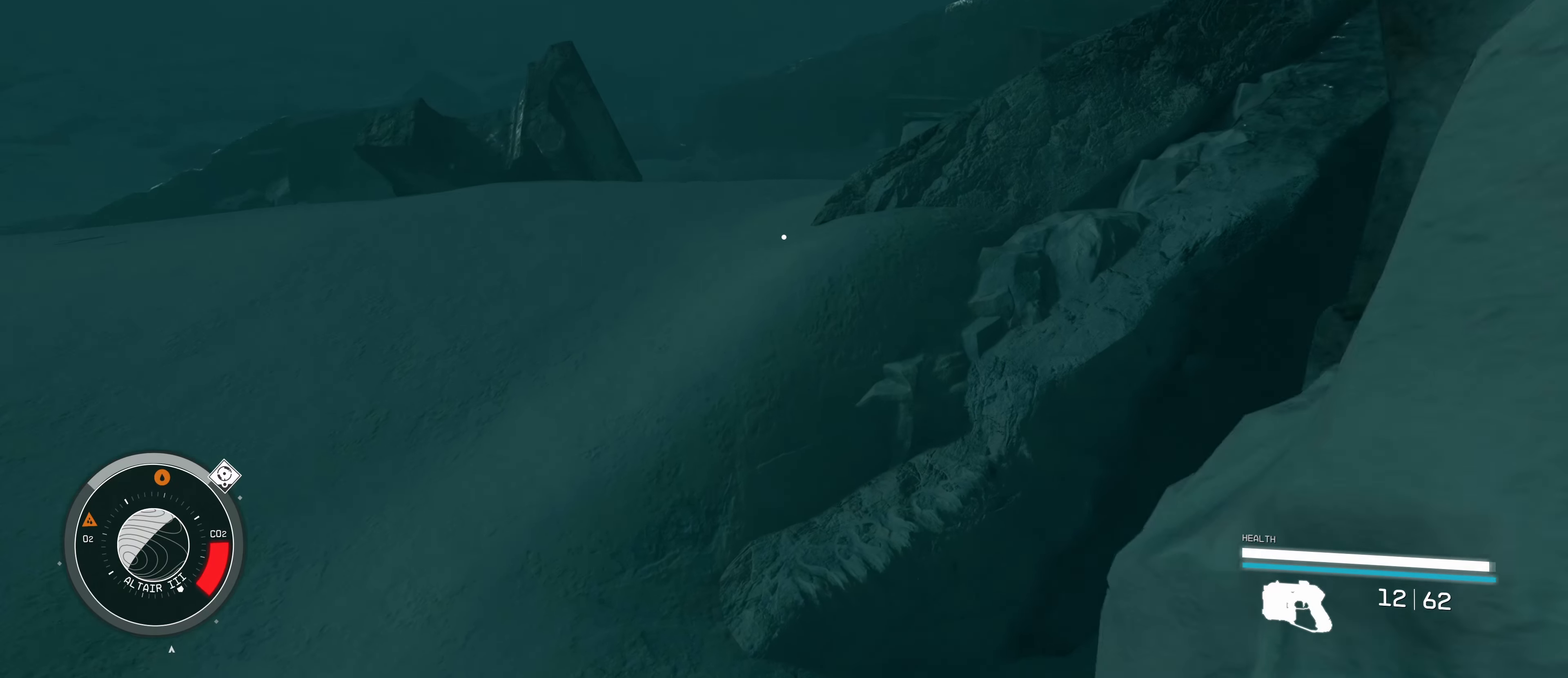
{"keys": ["a", "w"], "mouse": [], "events": [[183, "a", "down"]]}
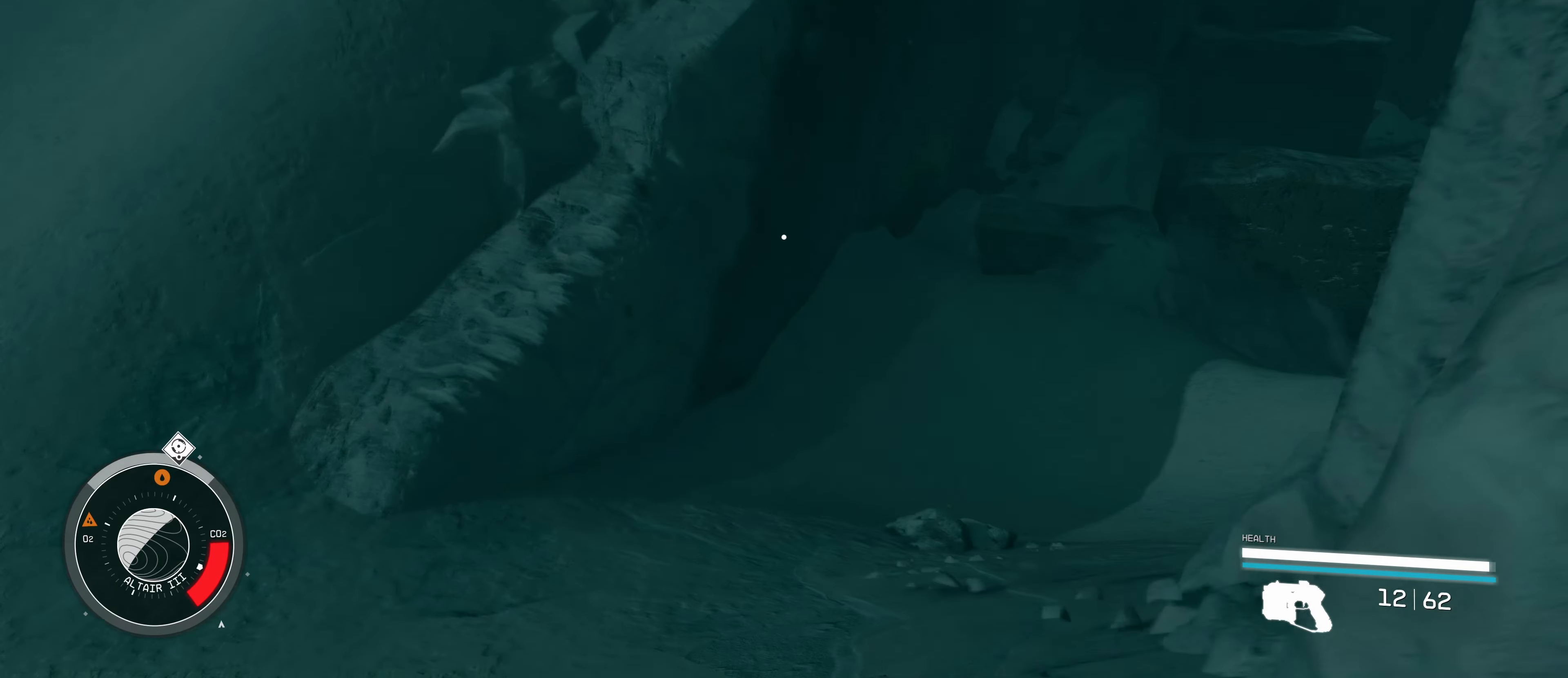
{"keys": ["a", "w"], "mouse": [], "events": [[117, "w", "up"], [433, "w", "down"]]}
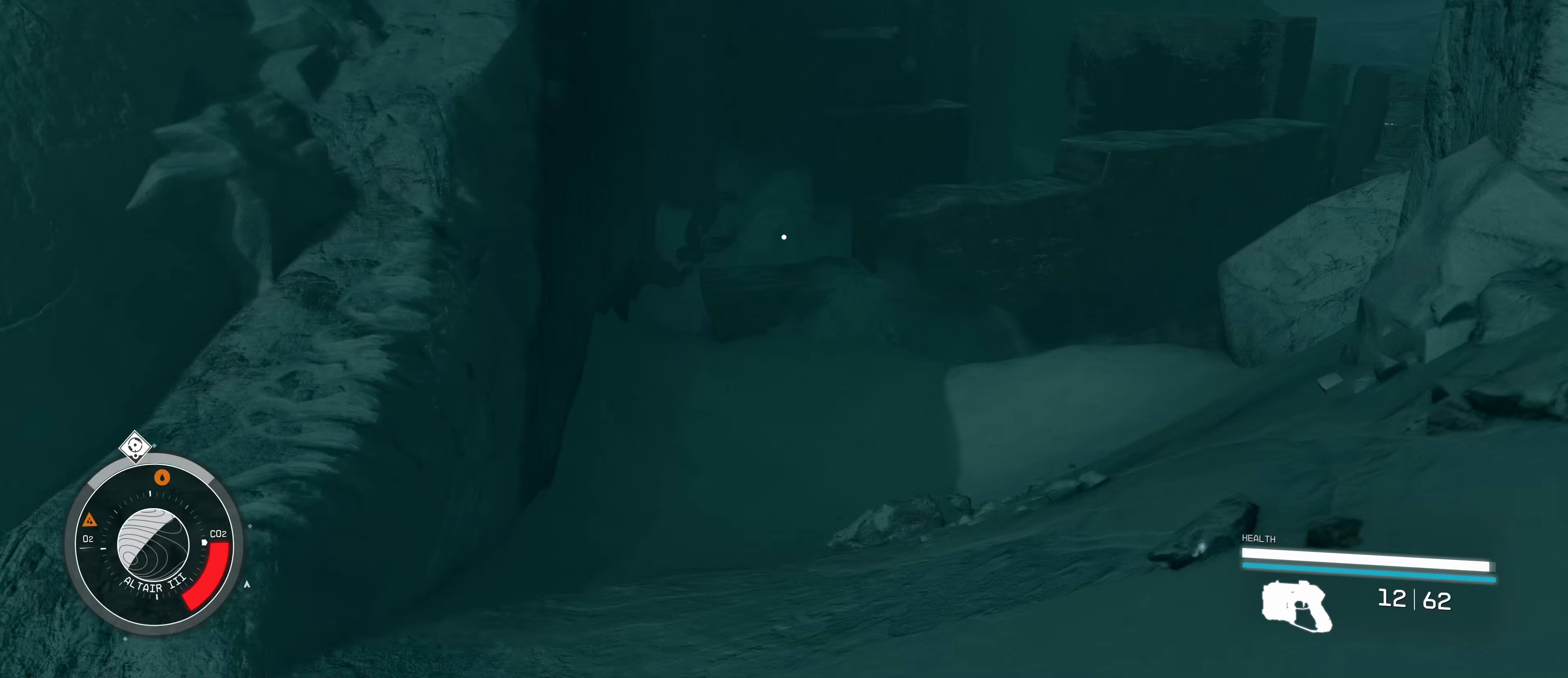
{"keys": ["a"], "mouse": [], "events": [[133, "w", "up"]]}
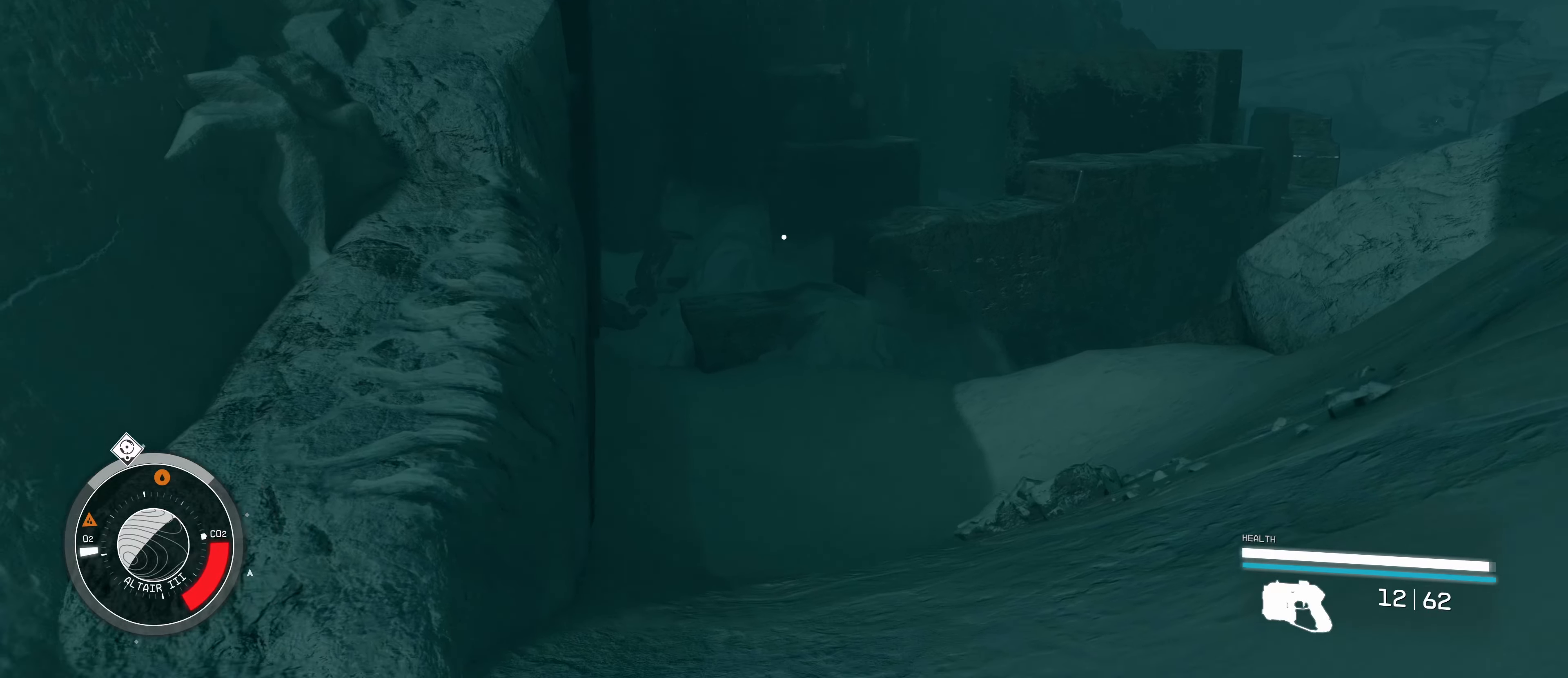
{"keys": ["w"], "mouse": [], "events": [[333, "w", "down"], [467, "a", "up"]]}
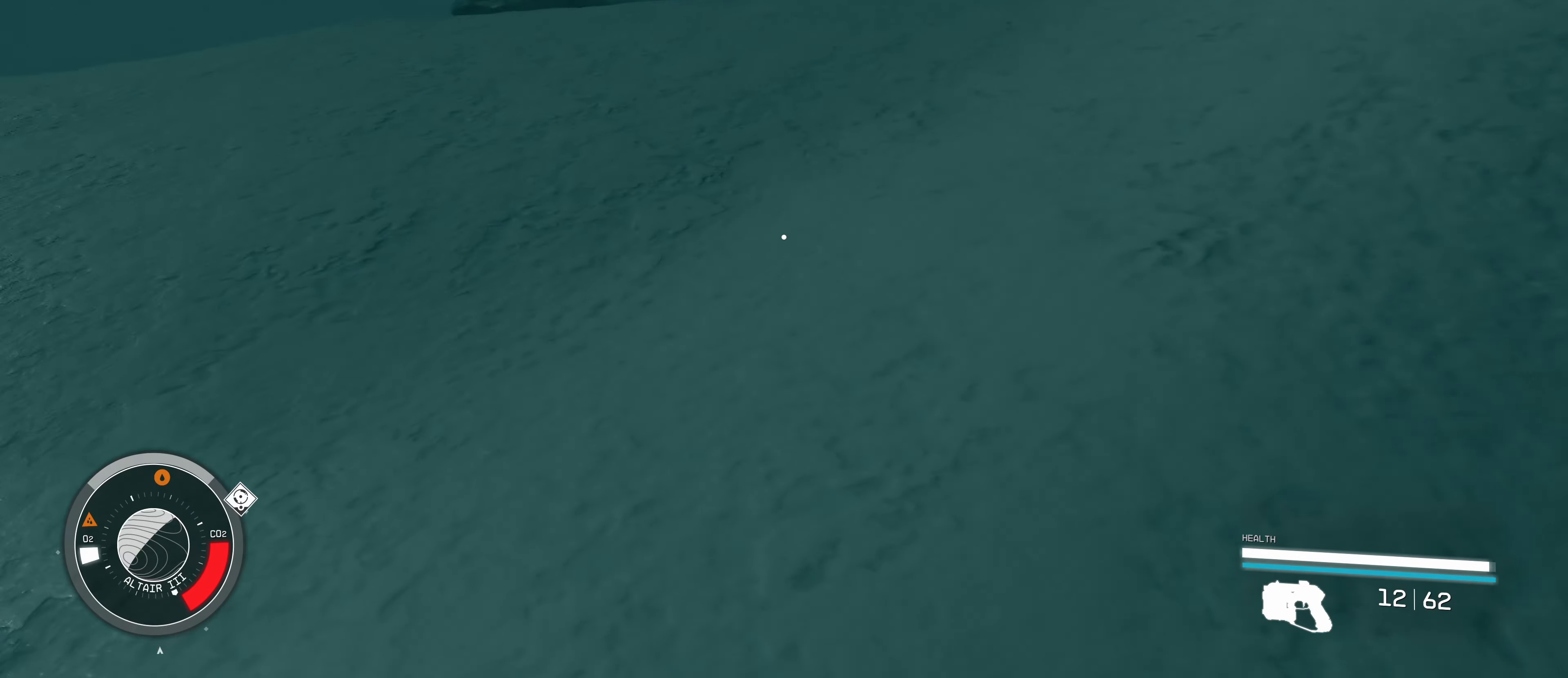
{"keys": ["w"], "mouse": [], "events": [[250, "shift", "down"], [400, "shift", "up"]]}
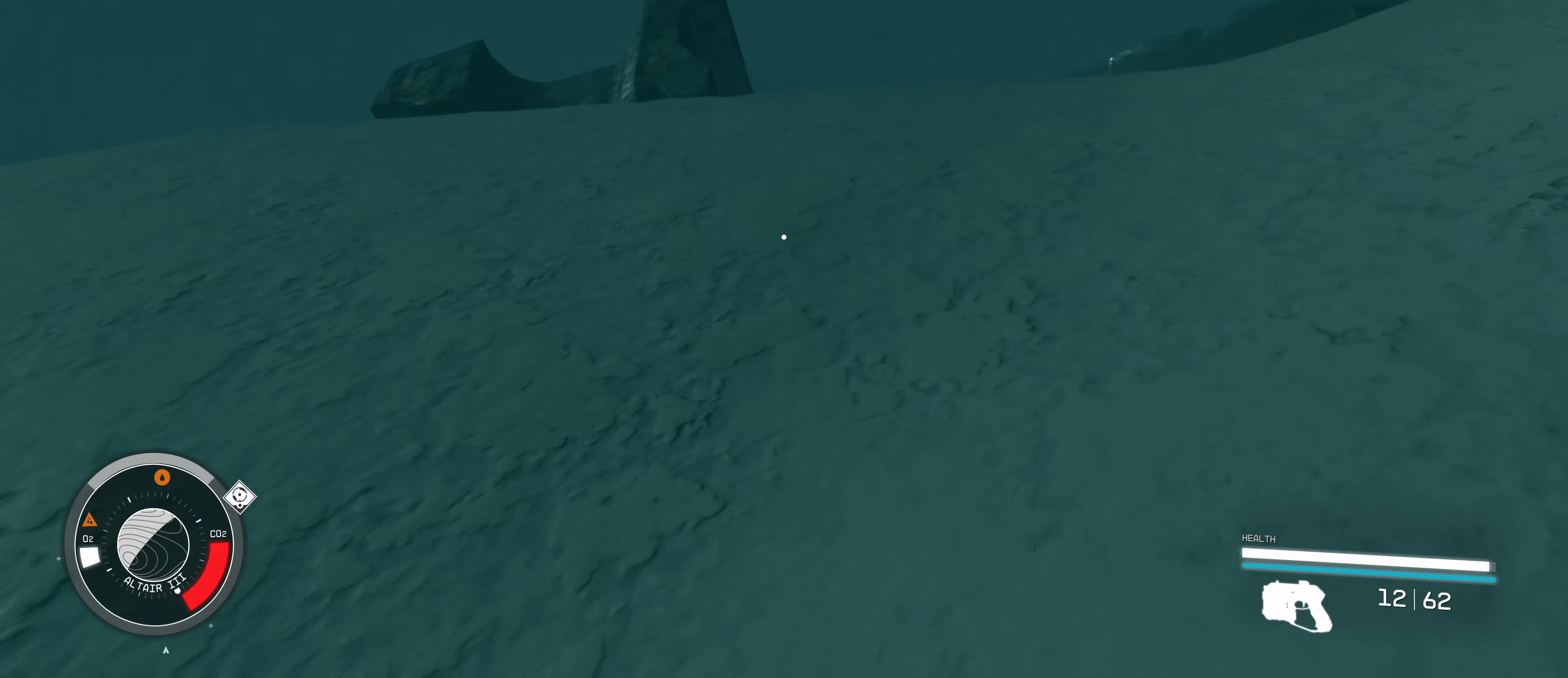
{"keys": ["w"], "mouse": [], "events": []}
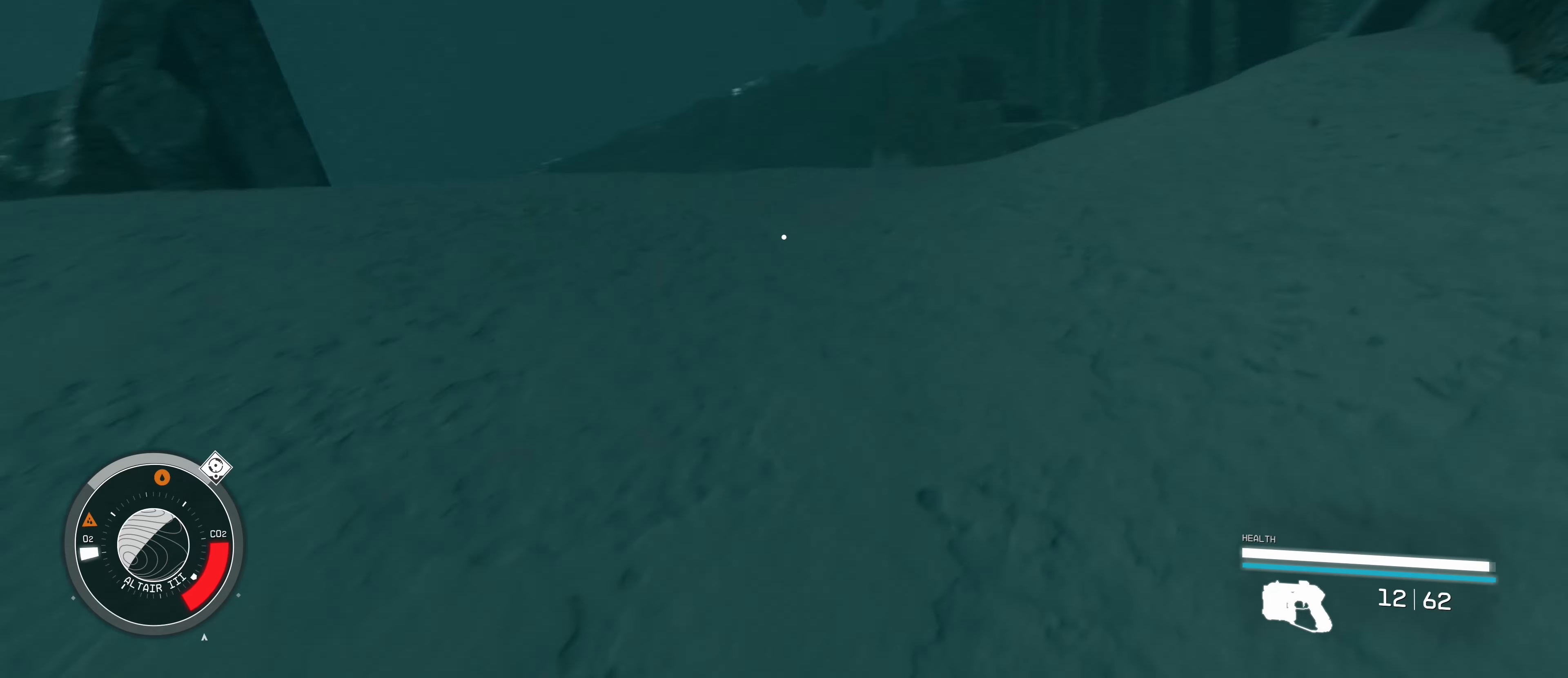
{"keys": ["a", "w"], "mouse": [], "events": [[283, "a", "down"]]}
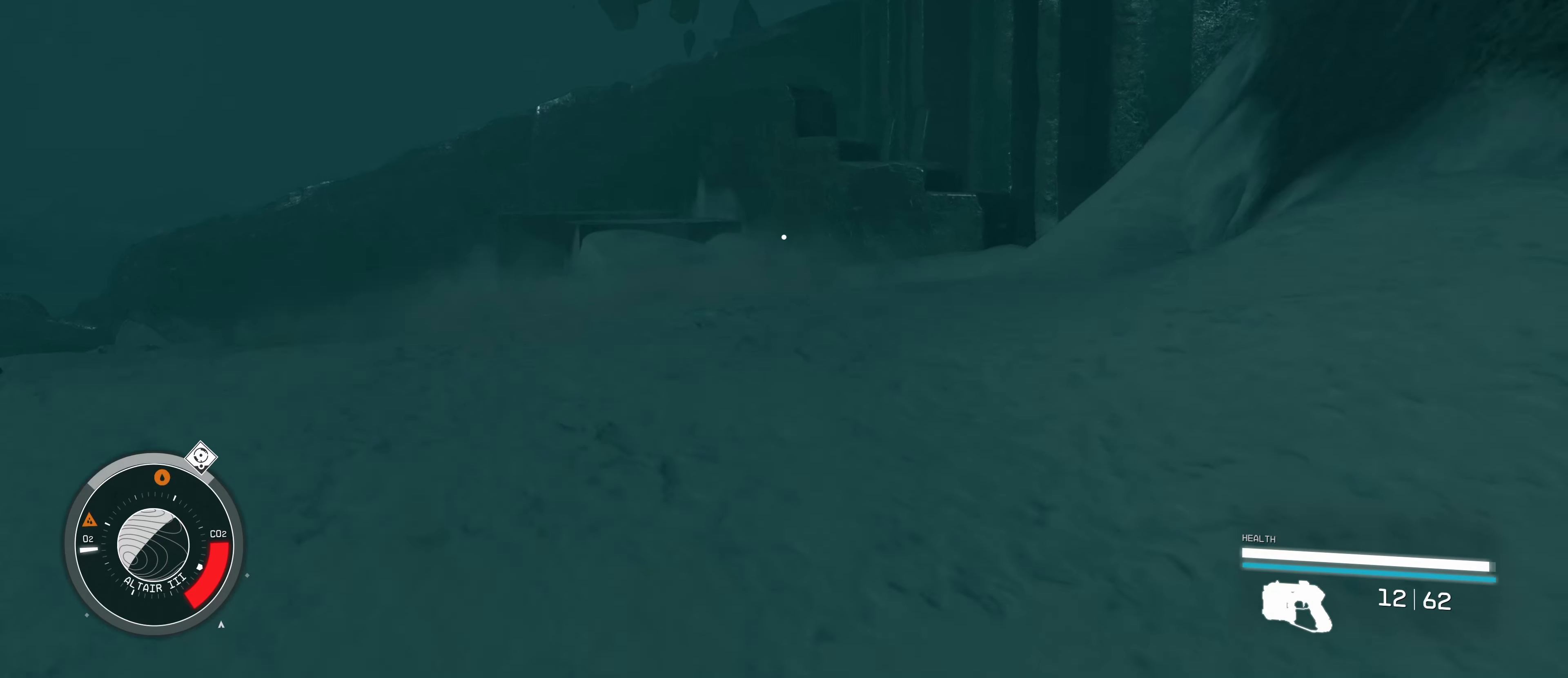
{"keys": ["w"], "mouse": [], "events": [[117, "a", "up"]]}
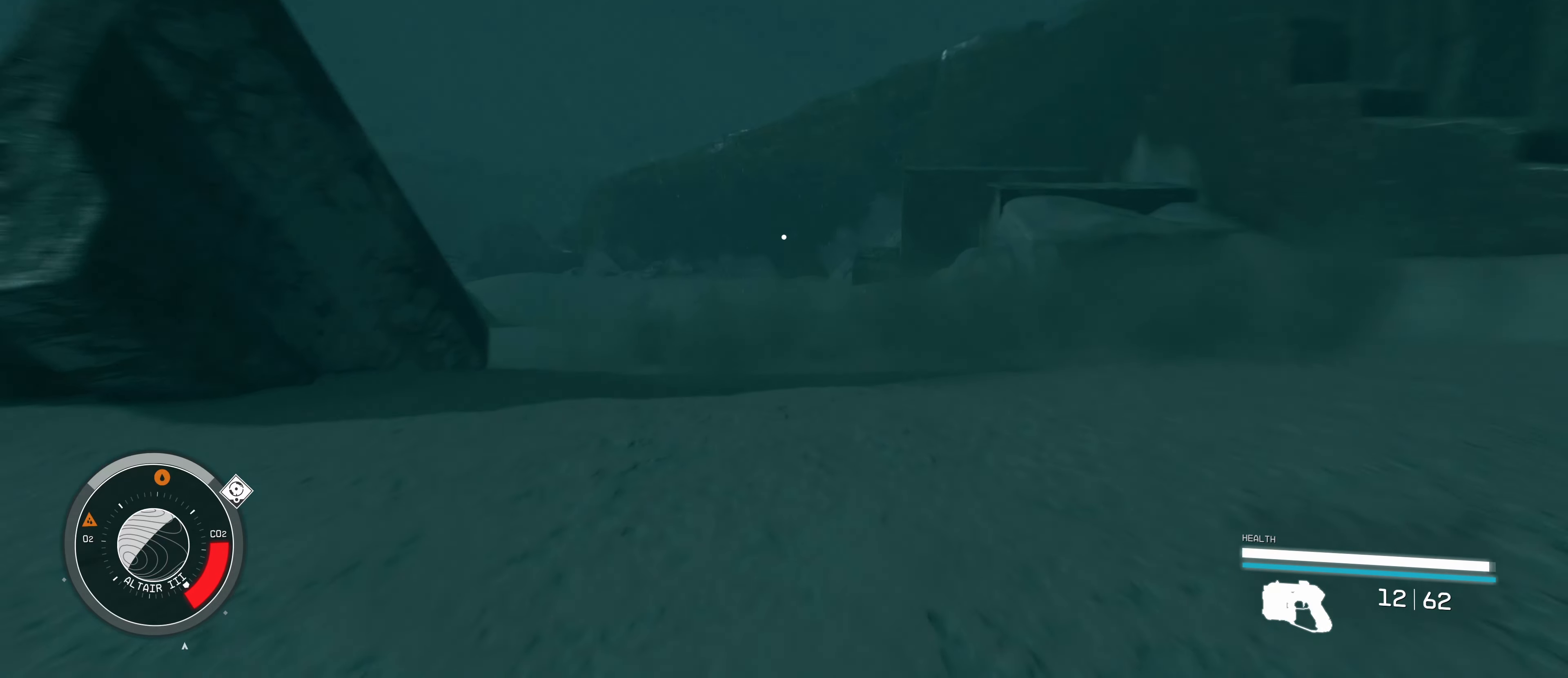
{"keys": ["w"], "mouse": [], "events": []}
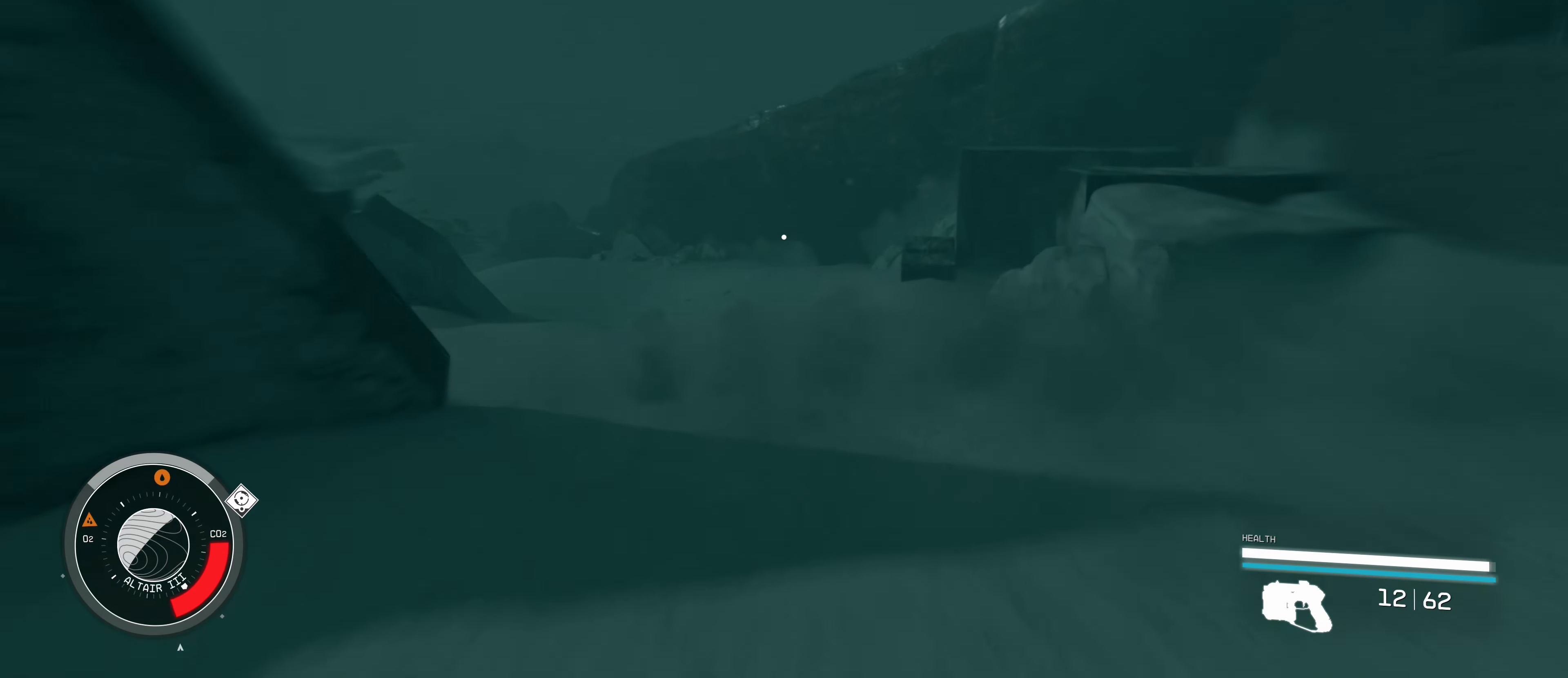
{"keys": ["w"], "mouse": [], "events": []}
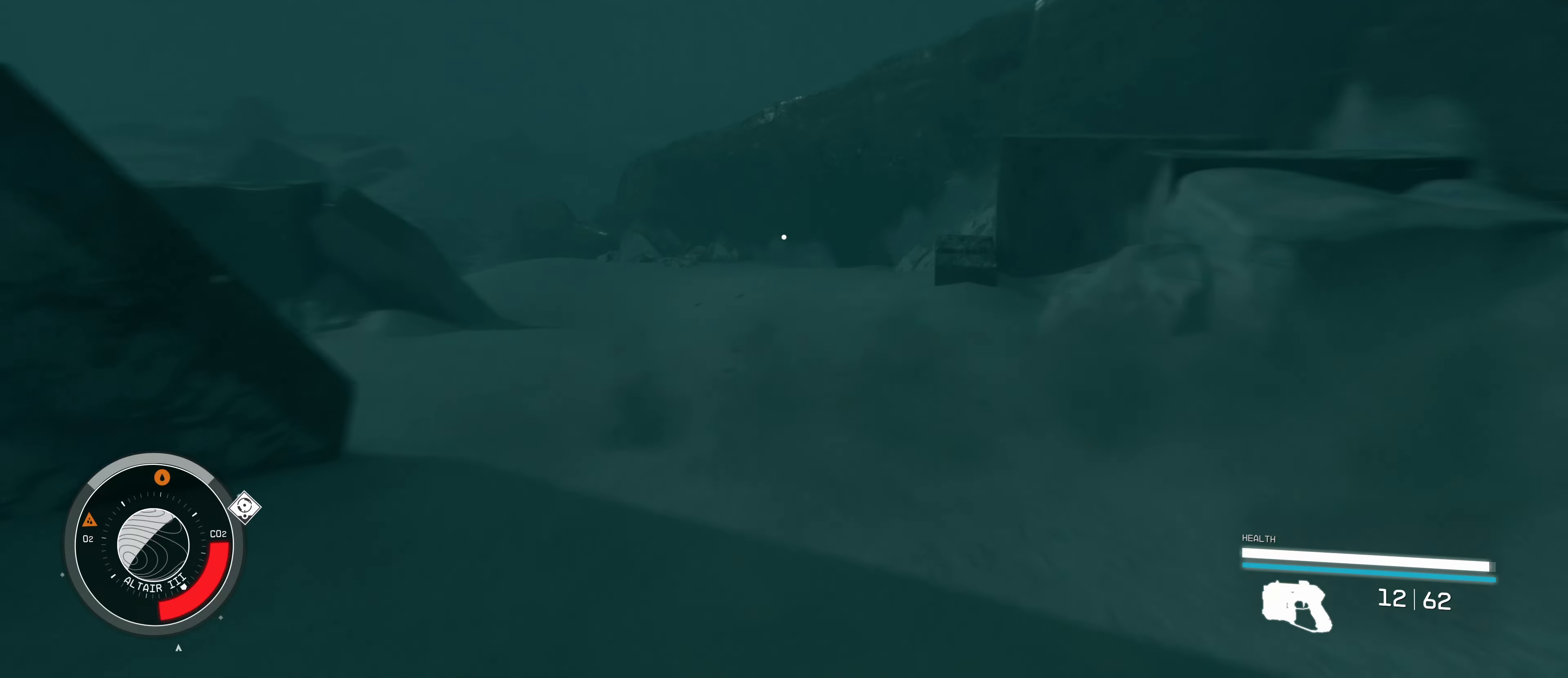
{"keys": ["w"], "mouse": [], "events": []}
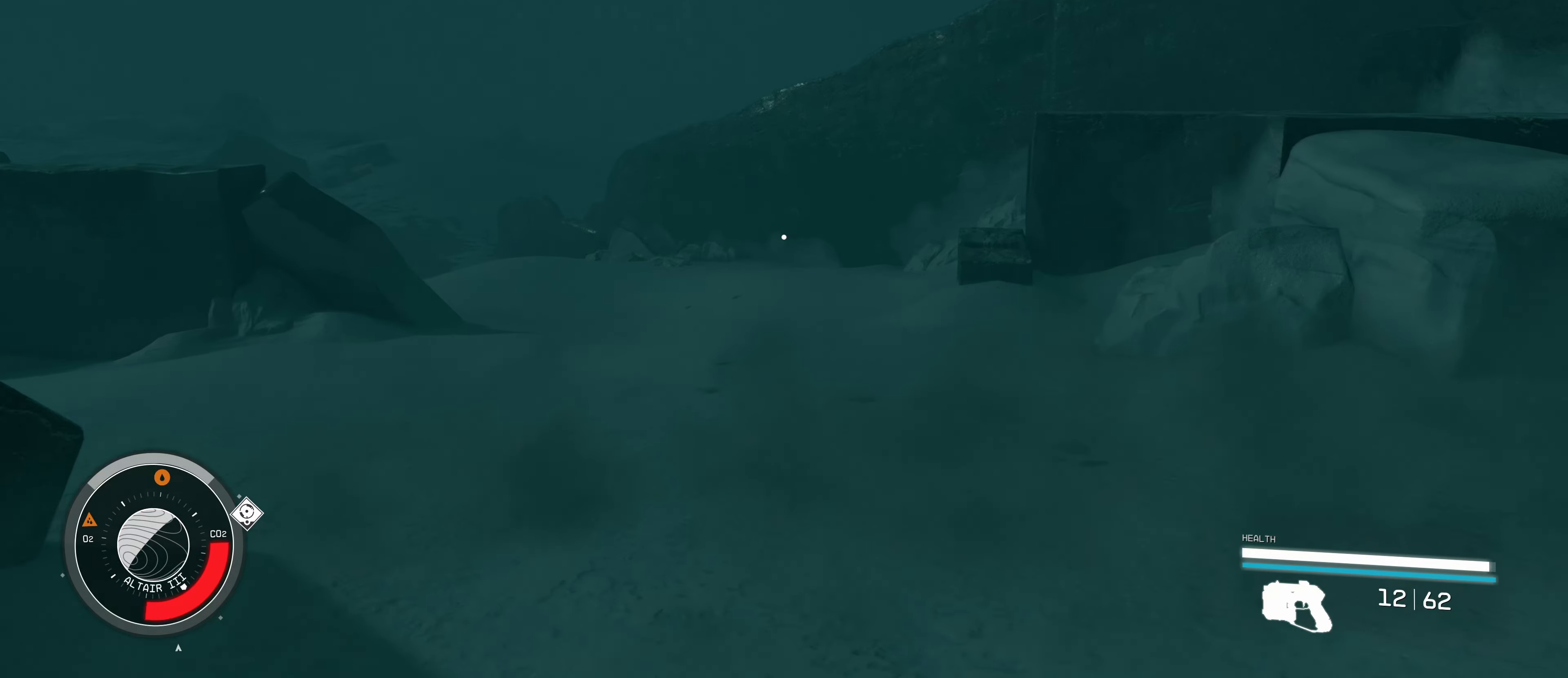
{"keys": ["w"], "mouse": [], "events": []}
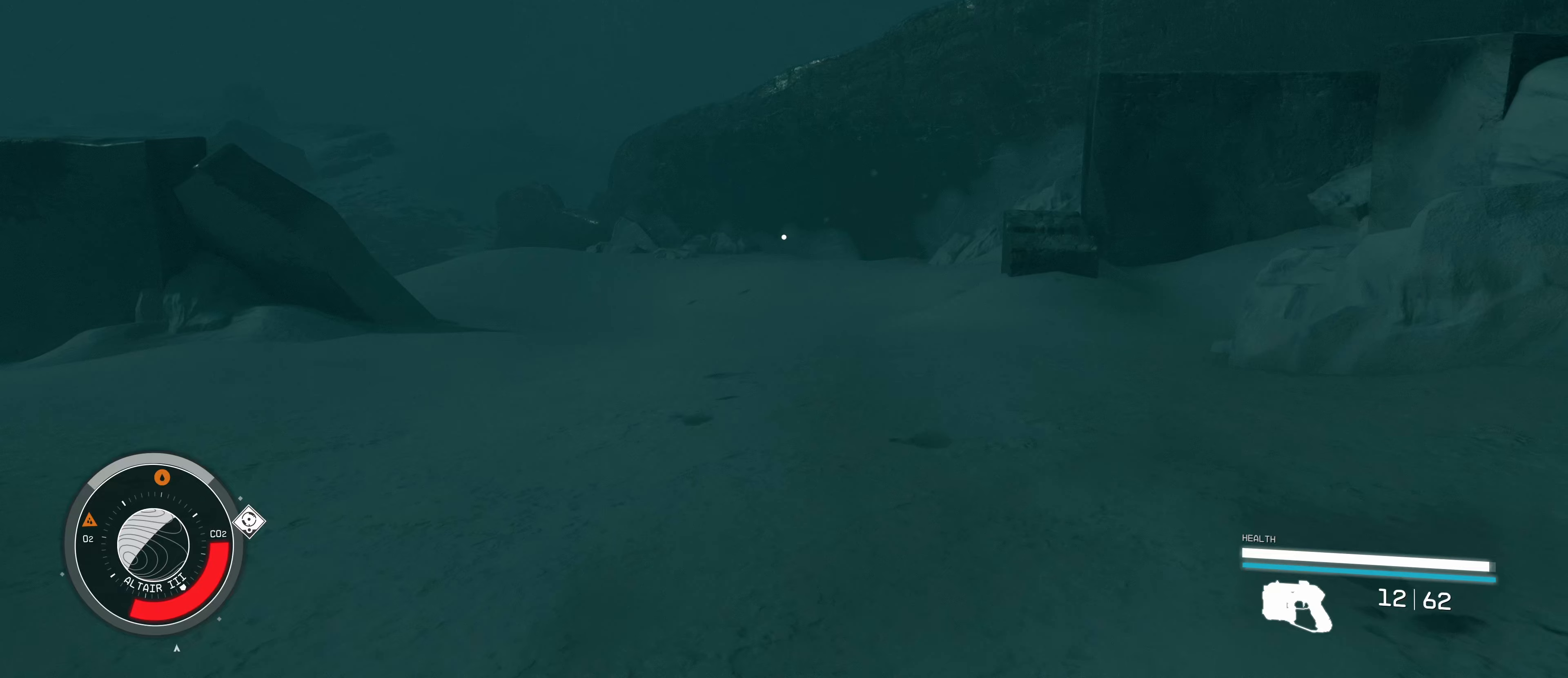
{"keys": ["shift", "w"], "mouse": [], "events": [[367, "shift", "down"]]}
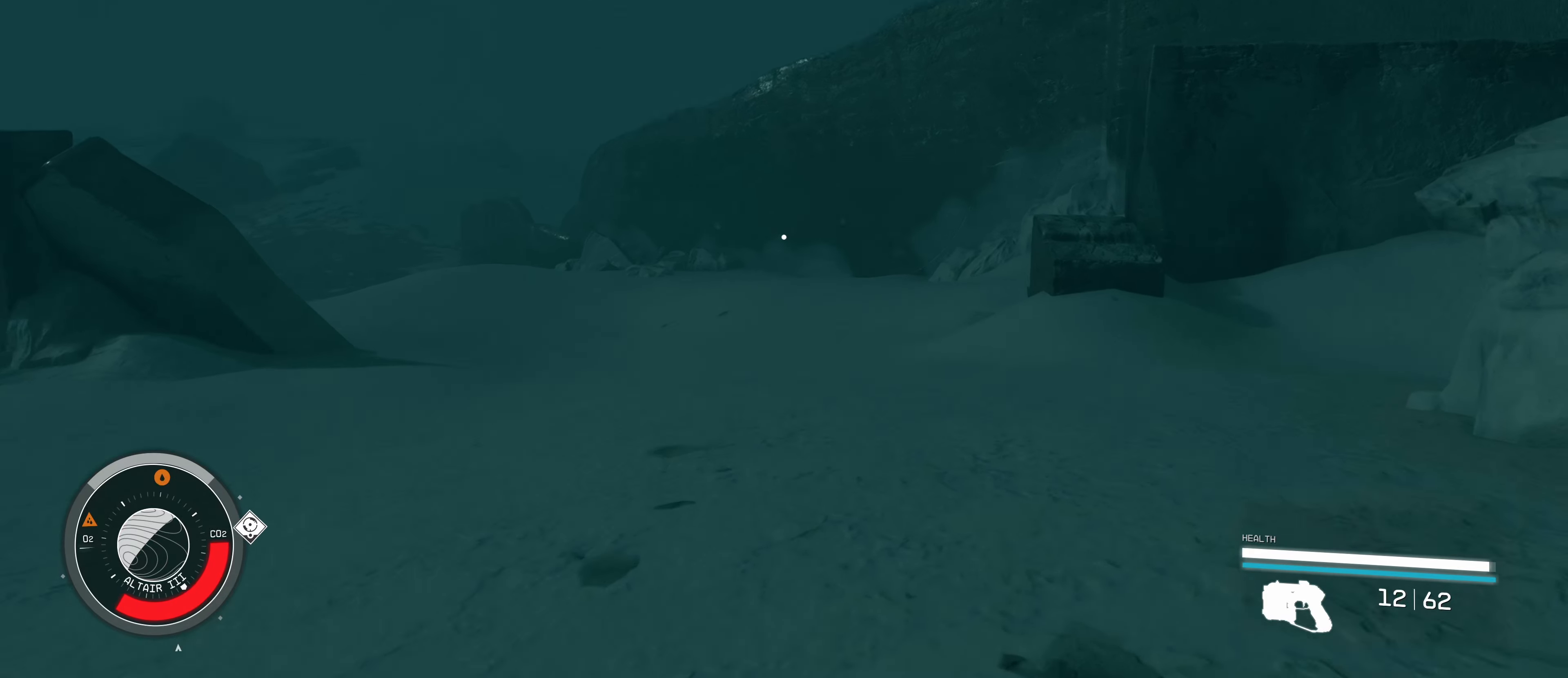
{"keys": ["w"], "mouse": [], "events": [[67, "shift", "up"]]}
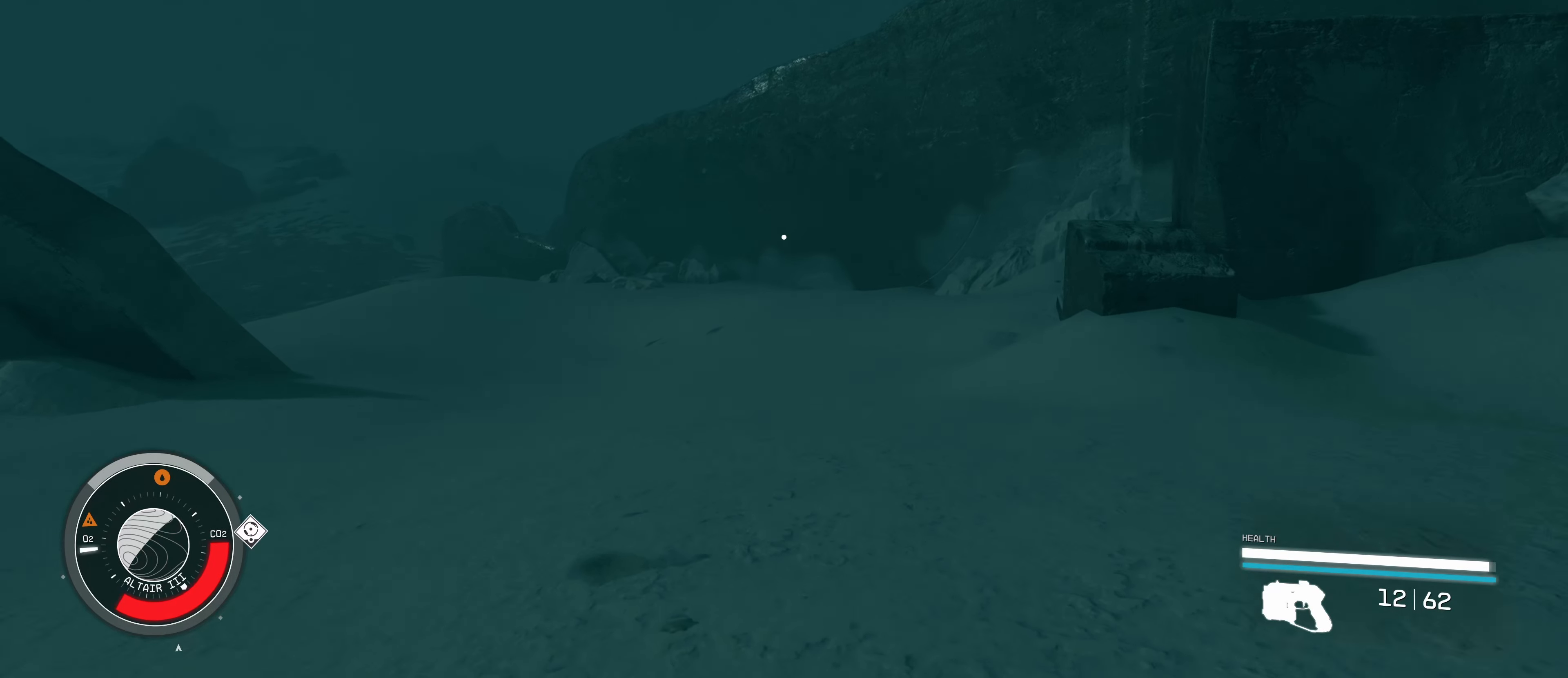
{"keys": ["w"], "mouse": [], "events": []}
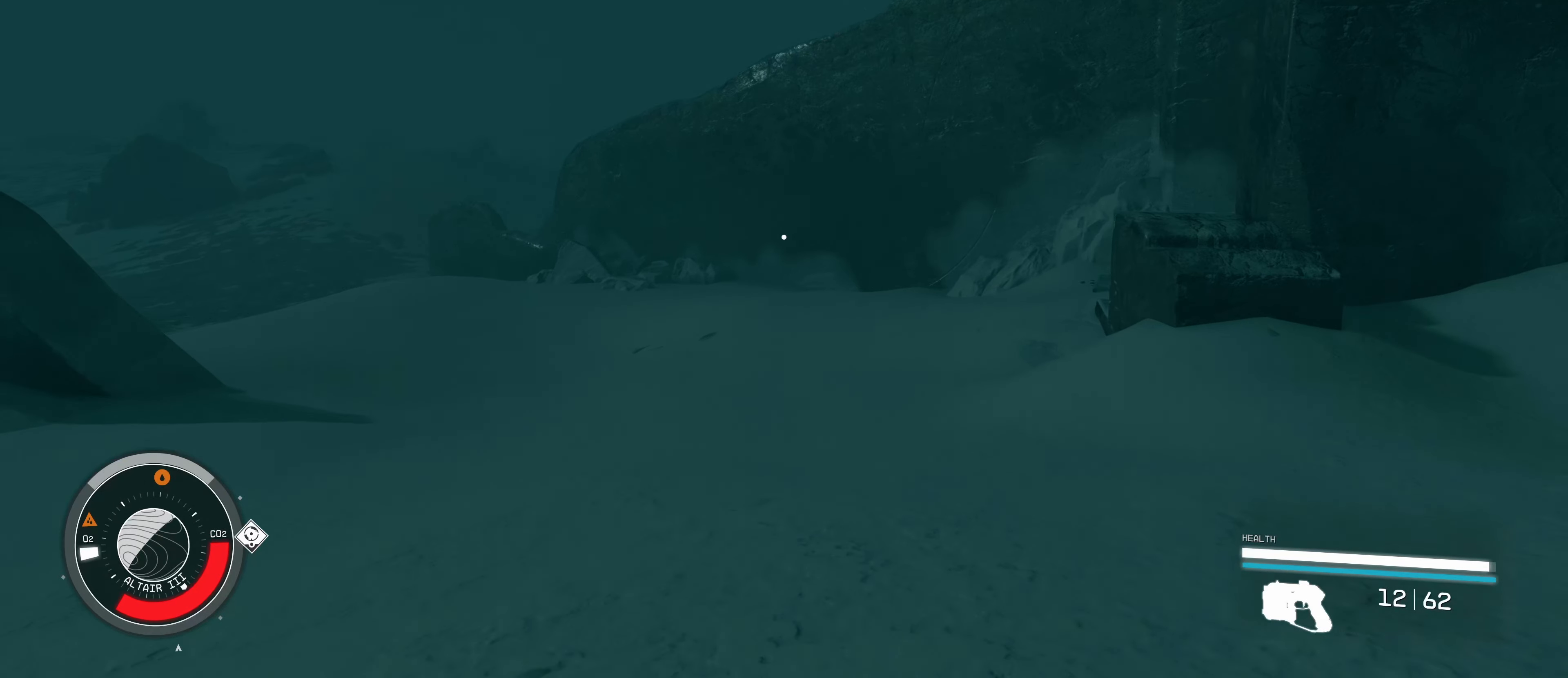
{"keys": ["w"], "mouse": [], "events": []}
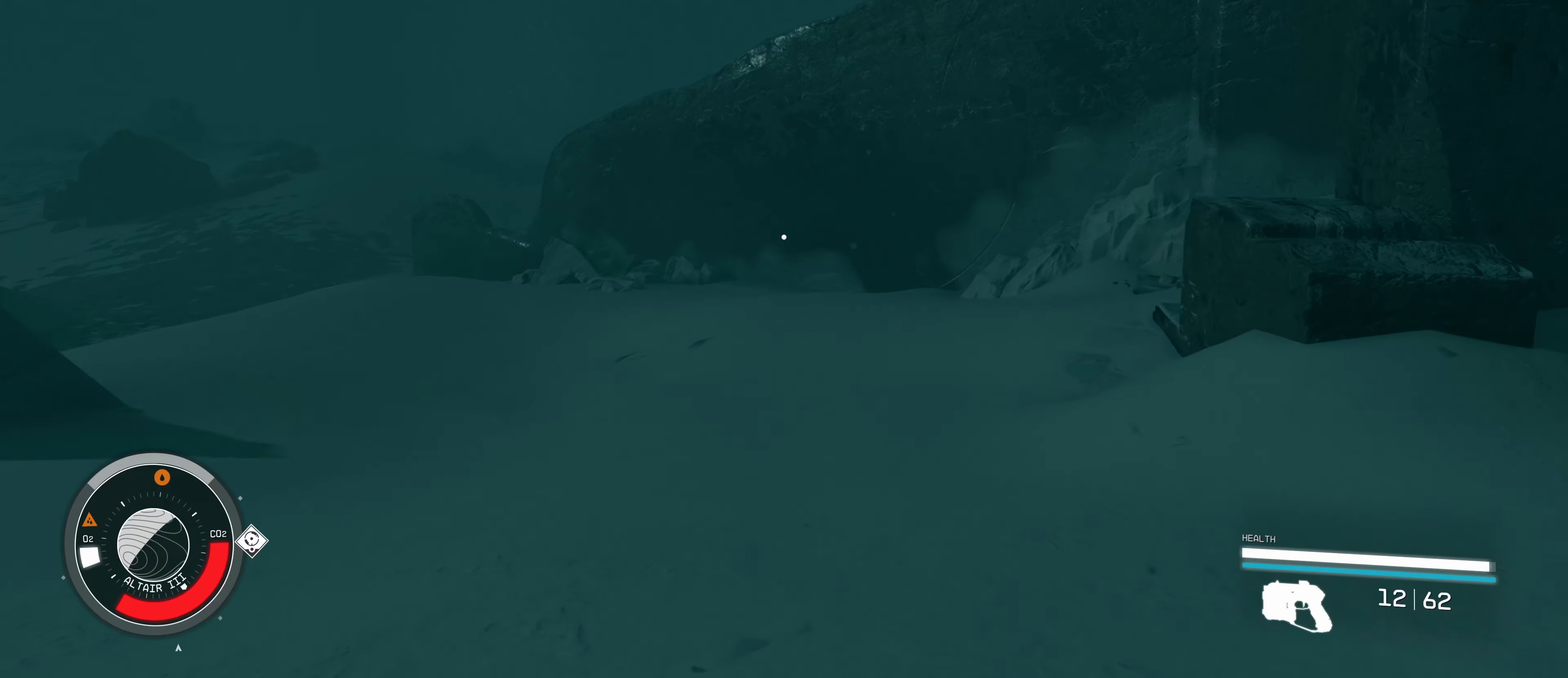
{"keys": ["w"], "mouse": [], "events": []}
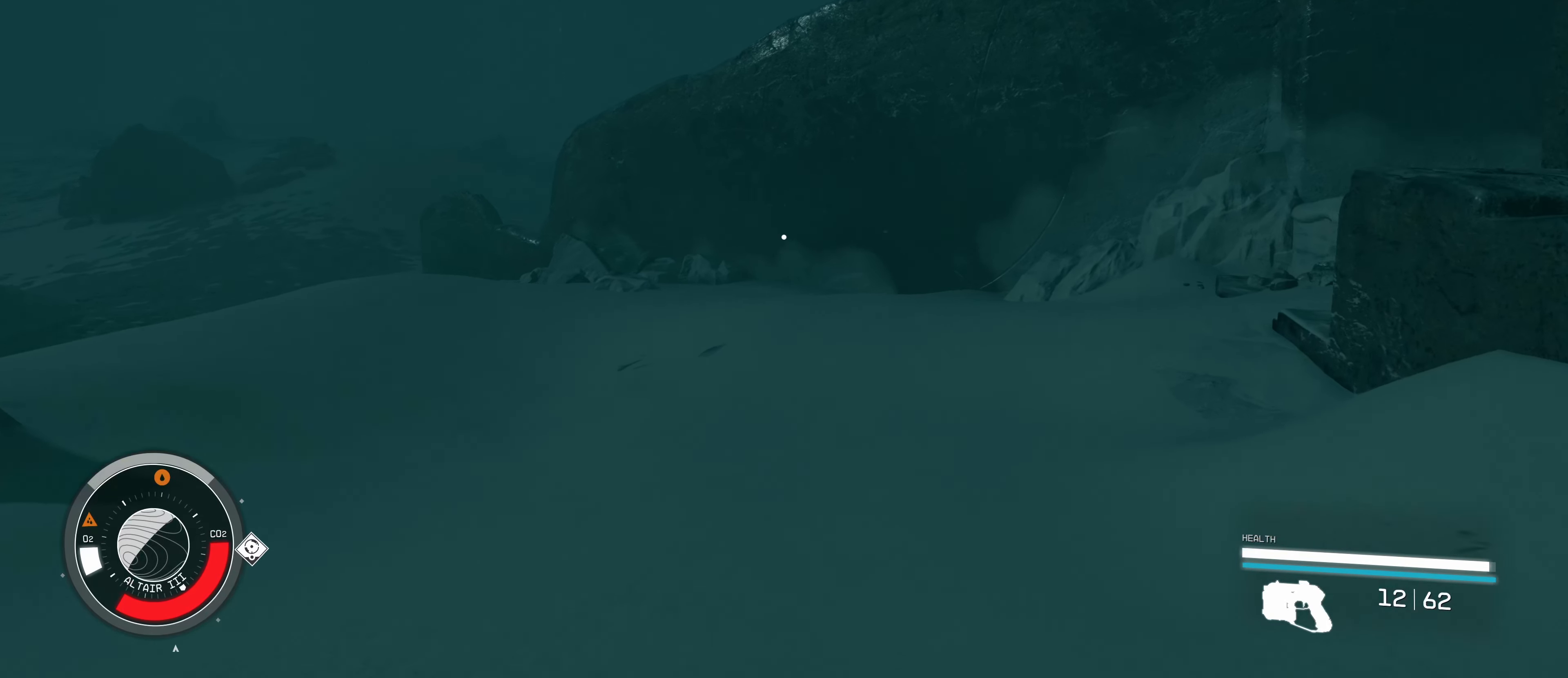
{"keys": ["w"], "mouse": [], "events": []}
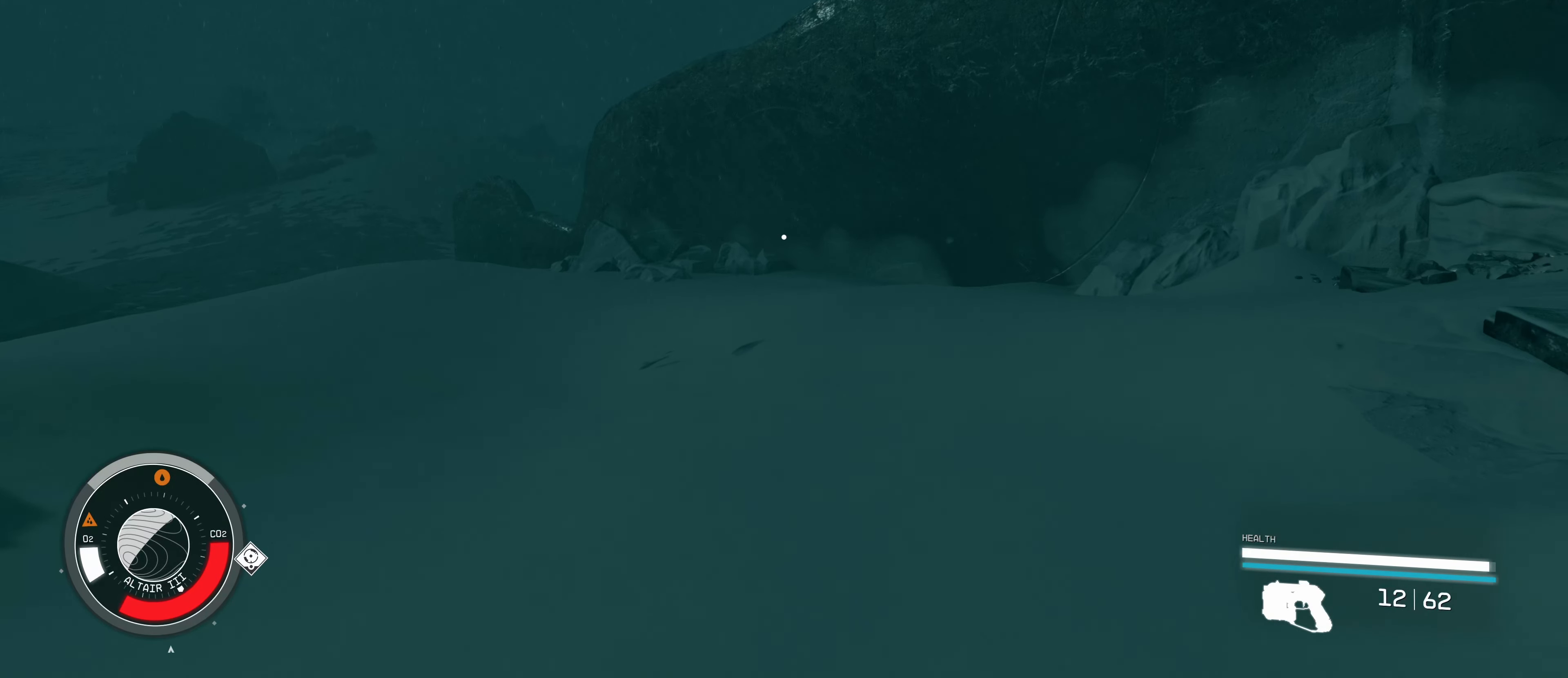
{"keys": ["w"], "mouse": [], "events": []}
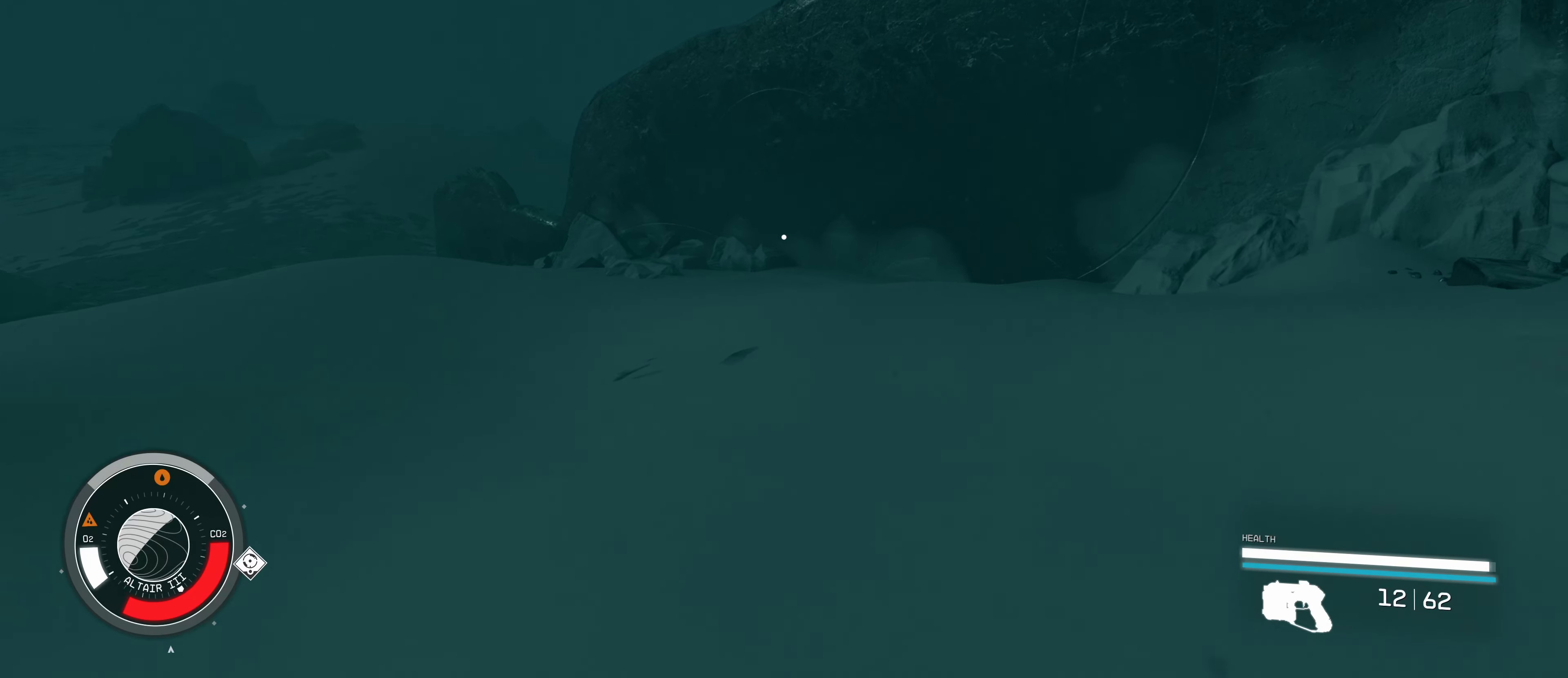
{"keys": ["w"], "mouse": [], "events": []}
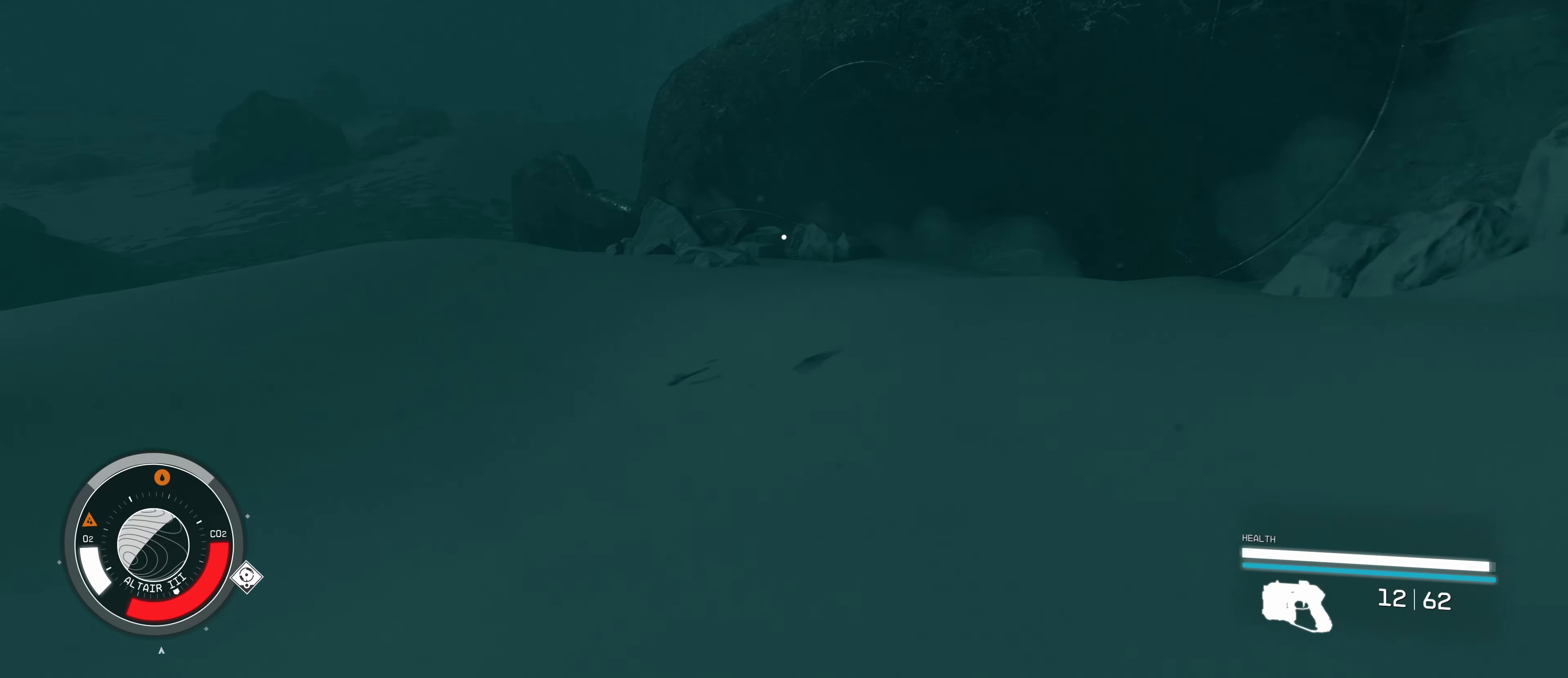
{"keys": ["w"], "mouse": [], "events": []}
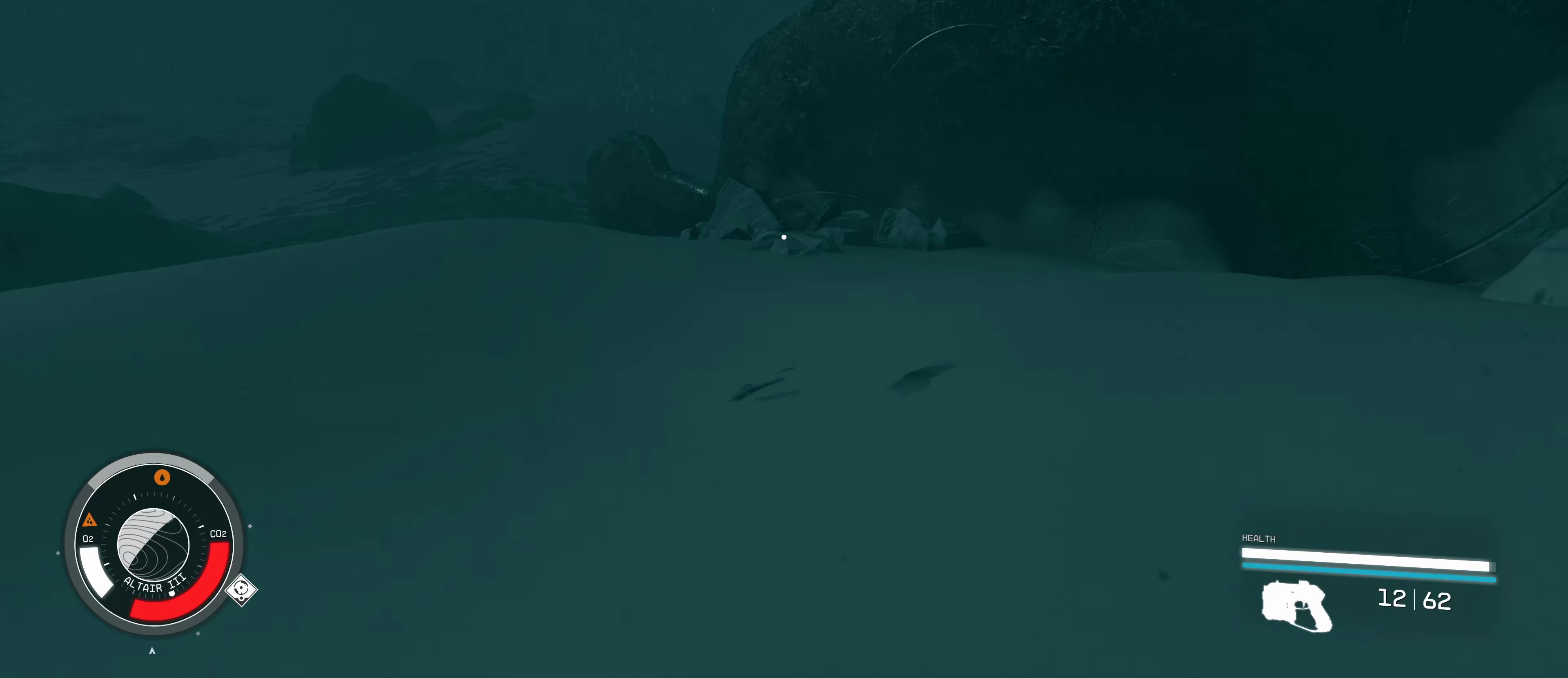
{"keys": ["w"], "mouse": [], "events": []}
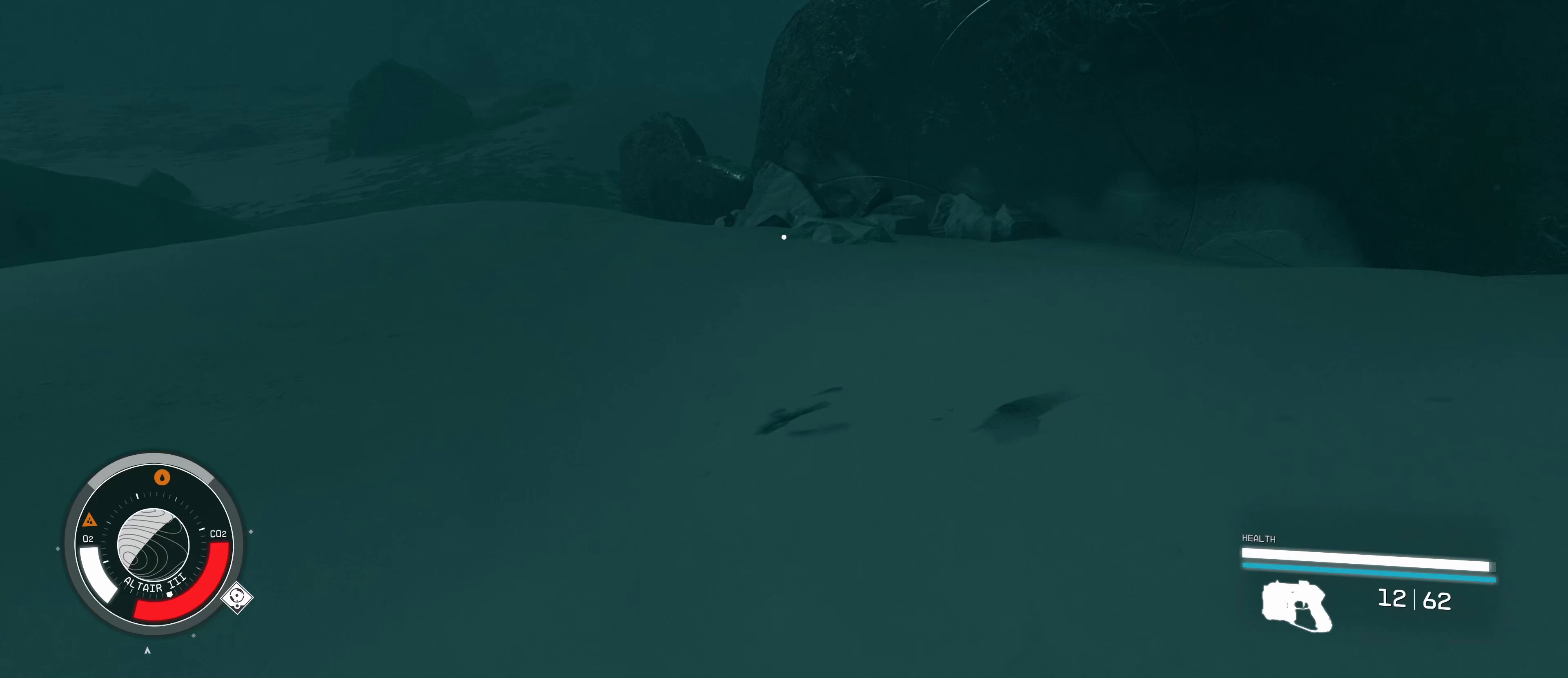
{"keys": ["w"], "mouse": [], "events": []}
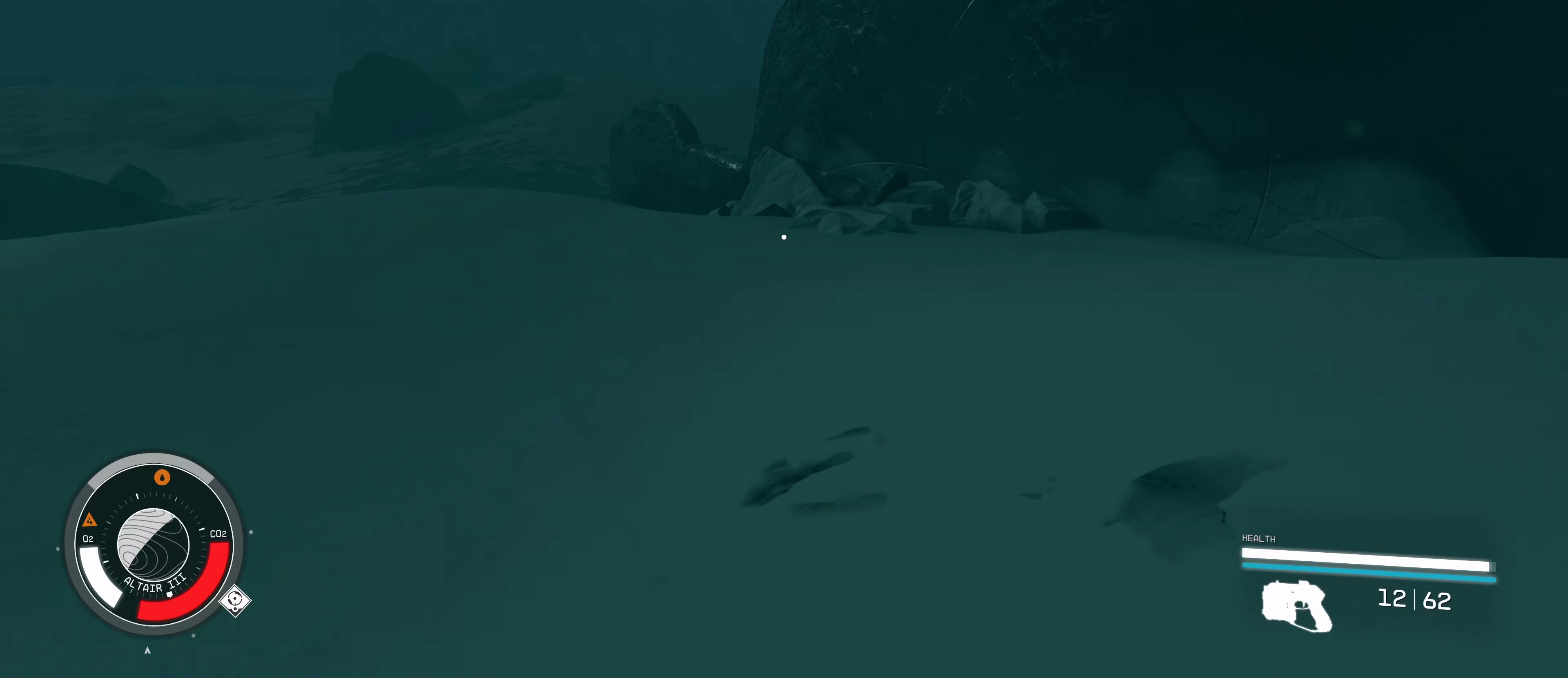
{"keys": ["w"], "mouse": [], "events": []}
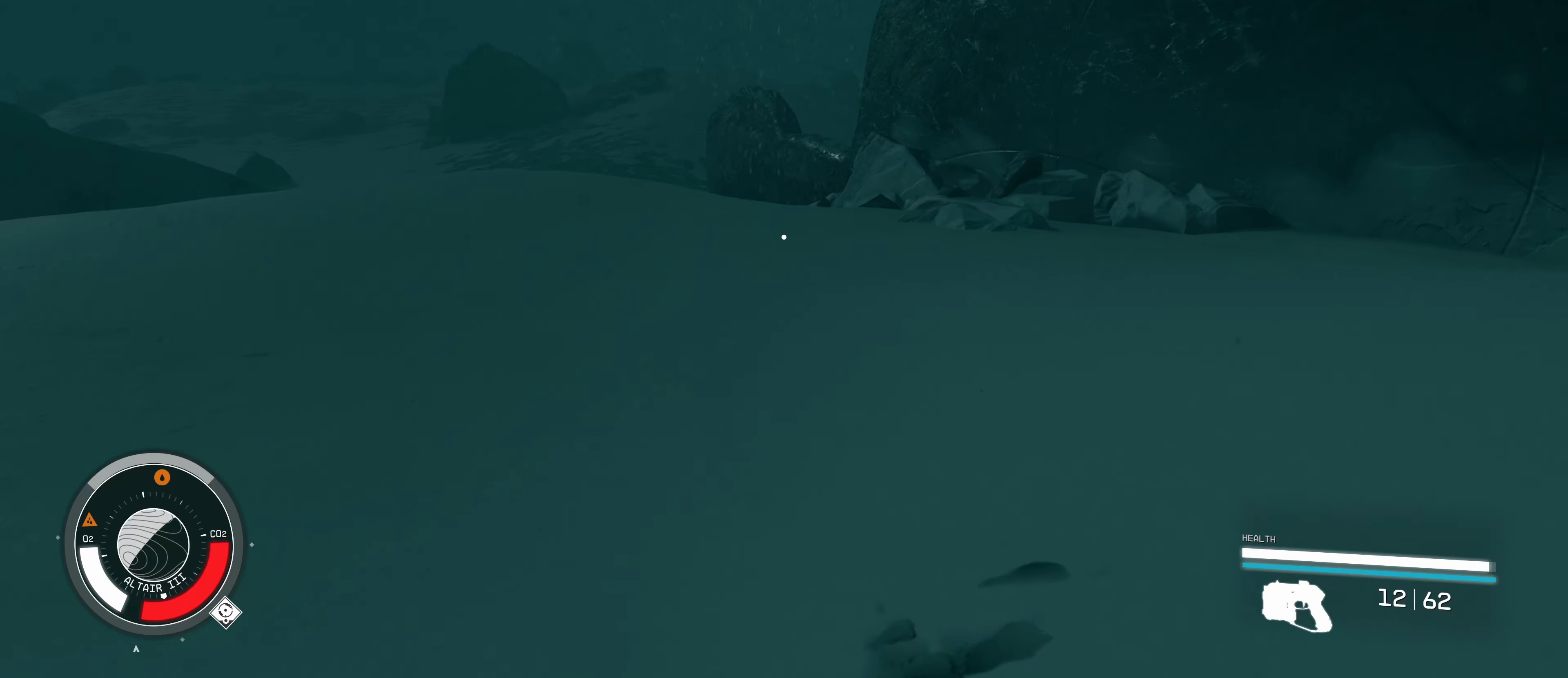
{"keys": ["w"], "mouse": [], "events": []}